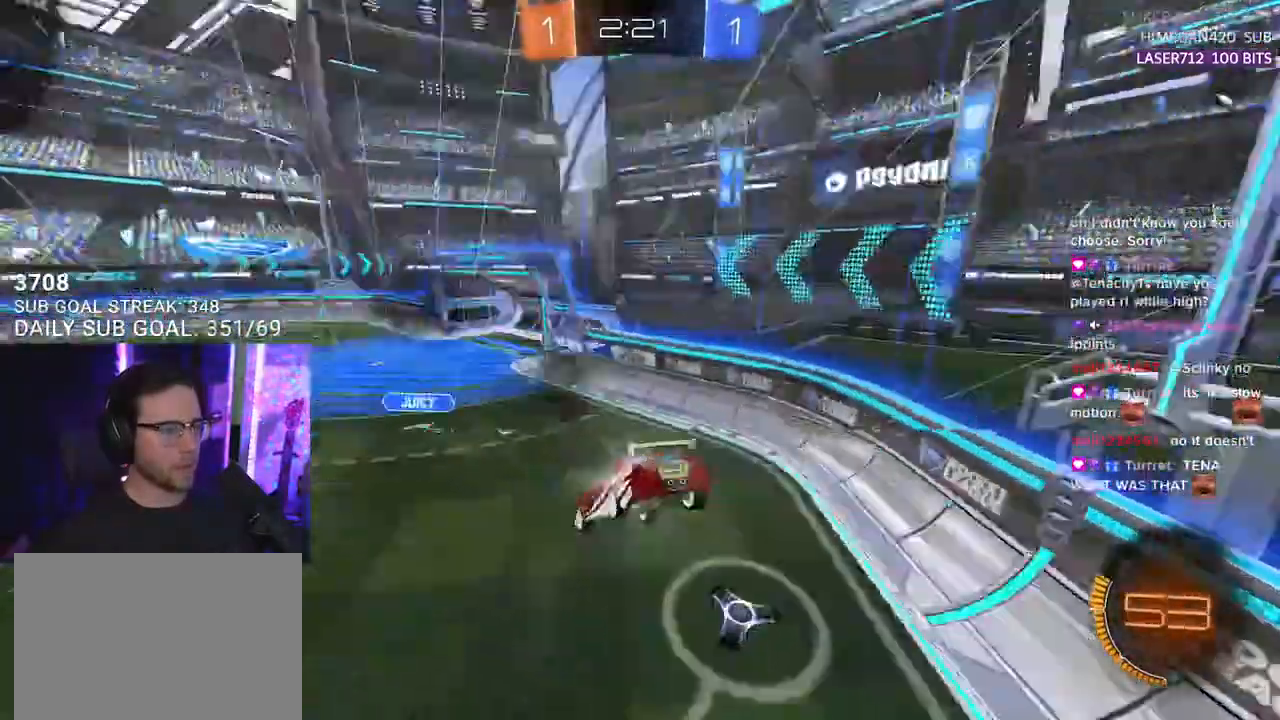
Gameplay with a controller (PlayStation layout); each line is a JSON object with the inputs held at the frame after it. "events" lists button and stick changes between this image and that frame as [ms after this image, input, new state], when the widget could be followed in between. Not read: START.
{"buttons": ["R2"], "left_stick": "up-left", "right_stick": "center", "events": [[17, "TRIANGLE", "down"], [33, "left_stick", "down-right"], [67, "R1", "up"], [133, "TRIANGLE", "up"], [283, "left_stick", "up"], [400, "left_stick", "up-left"]]}
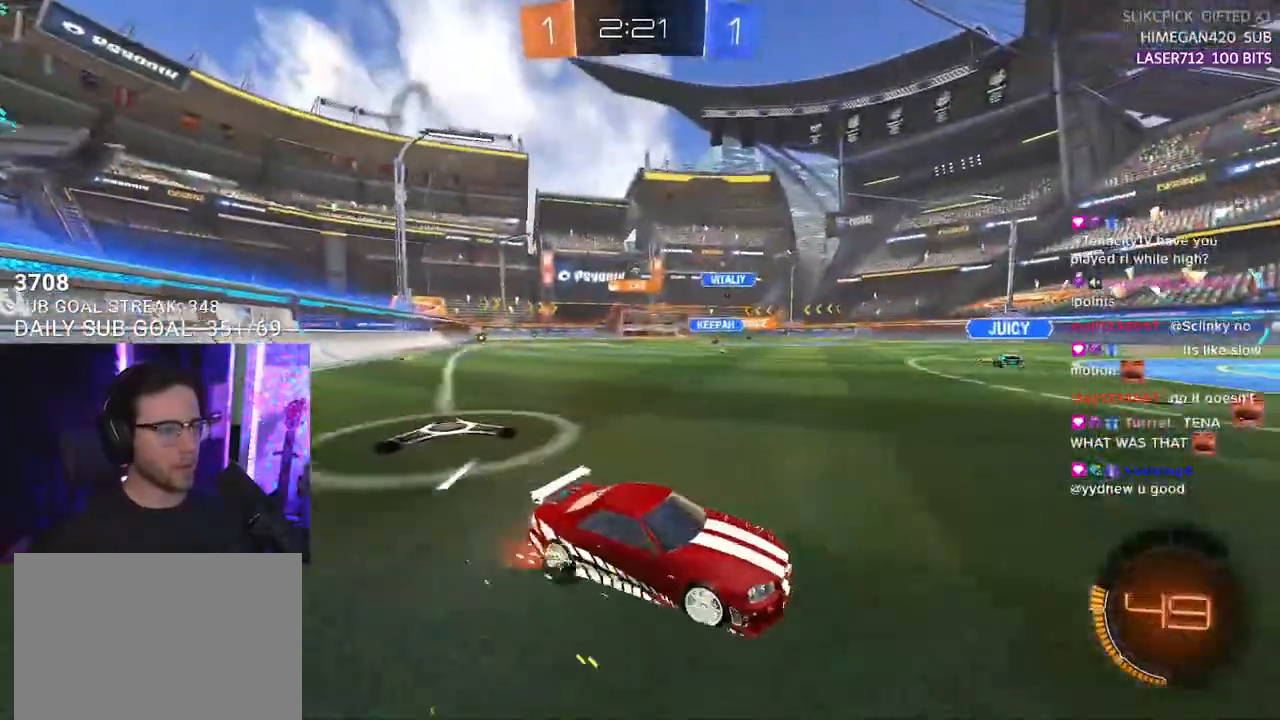
{"buttons": ["R2"], "left_stick": "up-left", "right_stick": "center", "events": []}
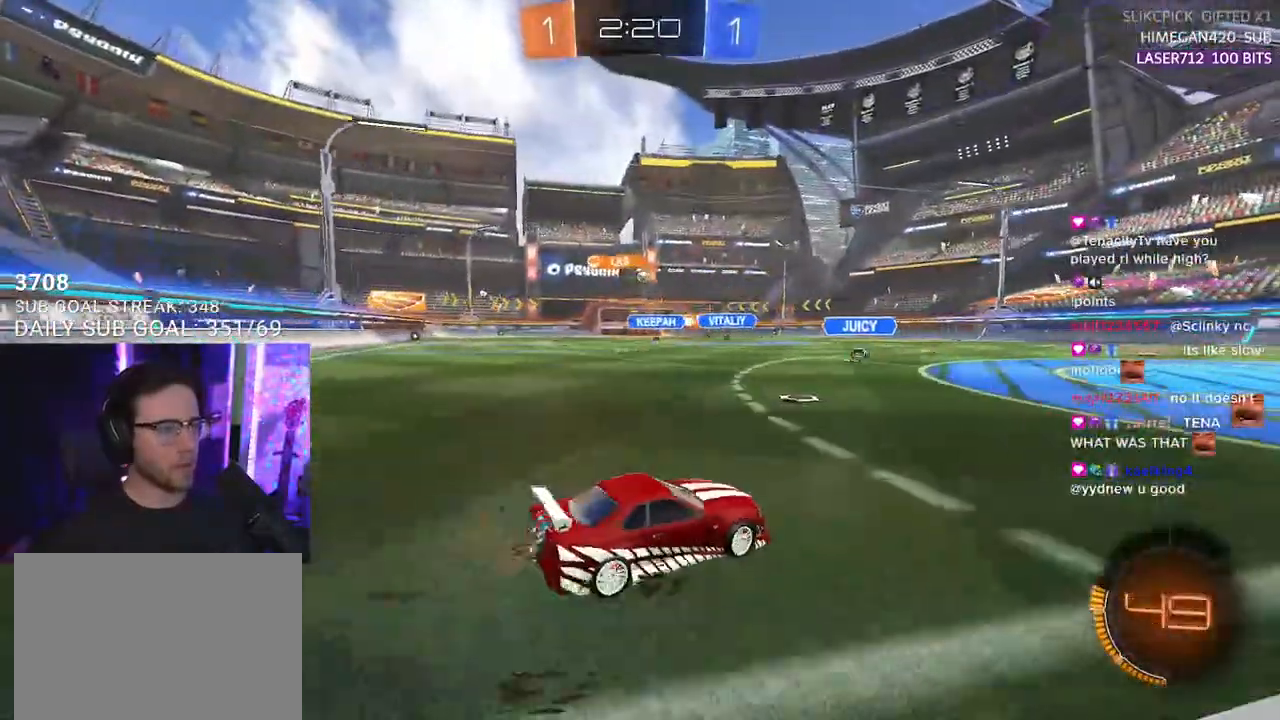
{"buttons": ["R1", "R2"], "left_stick": "up-left", "right_stick": "center", "events": [[50, "SQUARE", "down"], [167, "SQUARE", "up"], [200, "R1", "down"]]}
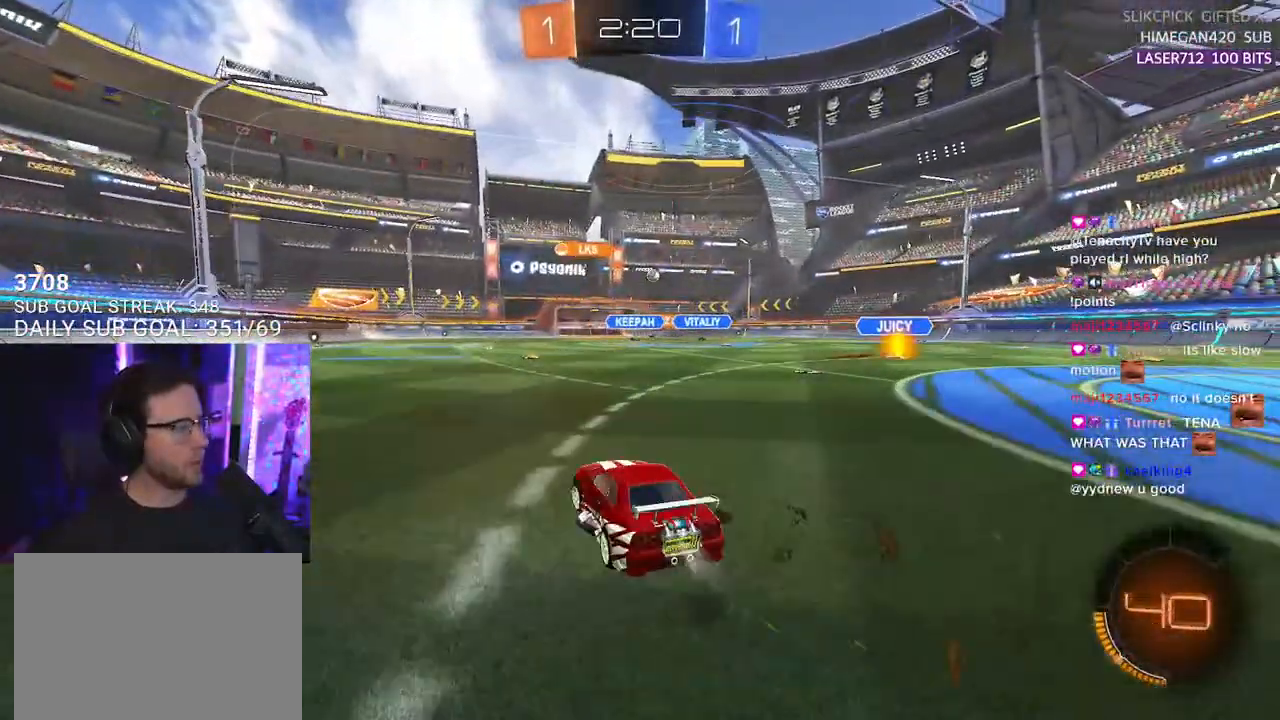
{"buttons": ["L2", "R1", "R2"], "left_stick": "down-left", "right_stick": "center", "events": [[133, "CROSS", "down"], [133, "L2", "down"], [183, "CROSS", "up"], [233, "CROSS", "down"], [283, "L2", "up"], [283, "left_stick", "down"], [317, "SQUARE", "down"], [383, "L2", "down"], [400, "CROSS", "up"], [400, "SQUARE", "up"], [433, "left_stick", "down-left"]]}
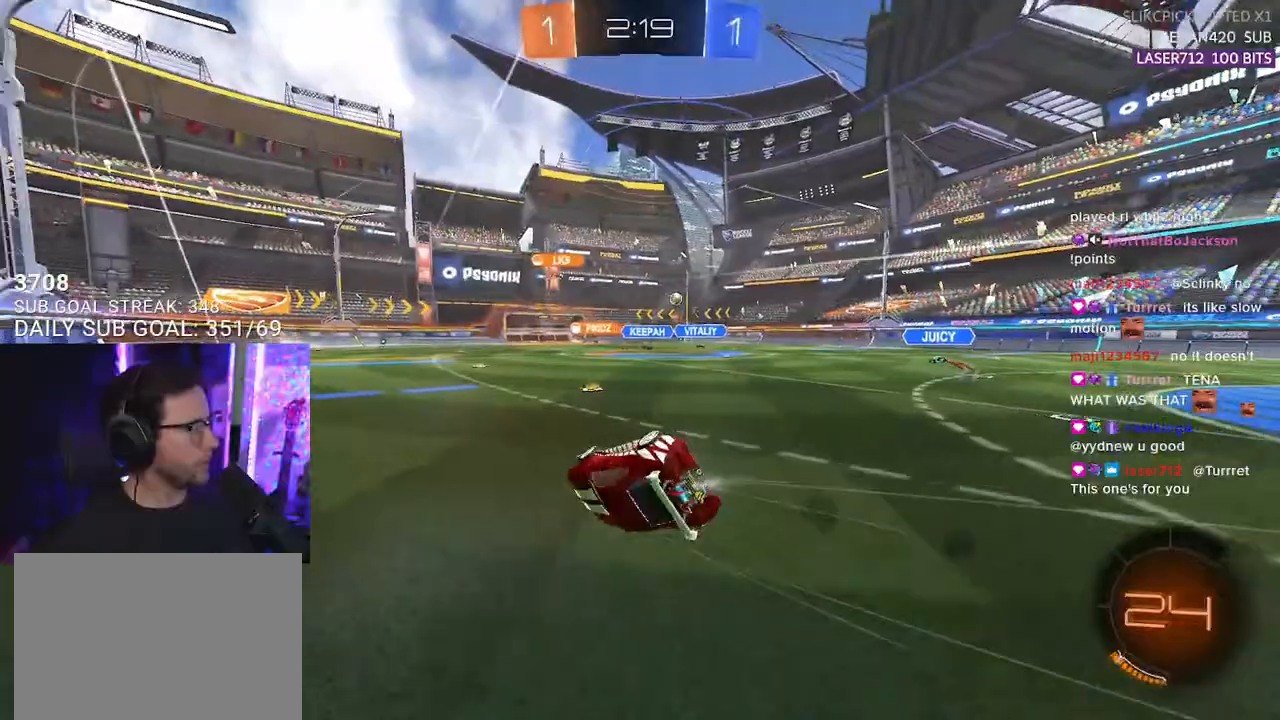
{"buttons": ["L2", "R2"], "left_stick": "down-left", "right_stick": "center", "events": [[50, "TRIANGLE", "down"], [100, "R1", "up"], [133, "TRIANGLE", "up"]]}
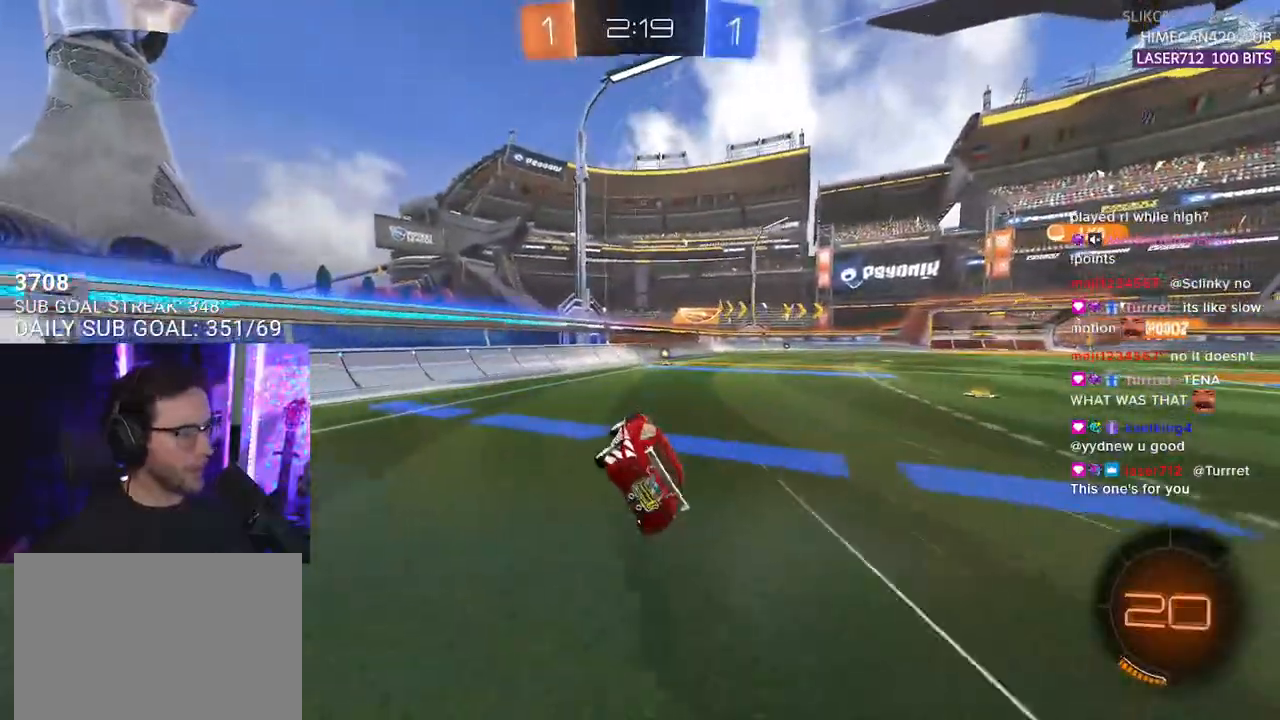
{"buttons": ["TRIANGLE", "R2"], "left_stick": "center", "right_stick": "center", "events": [[33, "L2", "up"], [67, "left_stick", "center"], [300, "left_stick", "right"], [433, "left_stick", "center"], [467, "TRIANGLE", "down"]]}
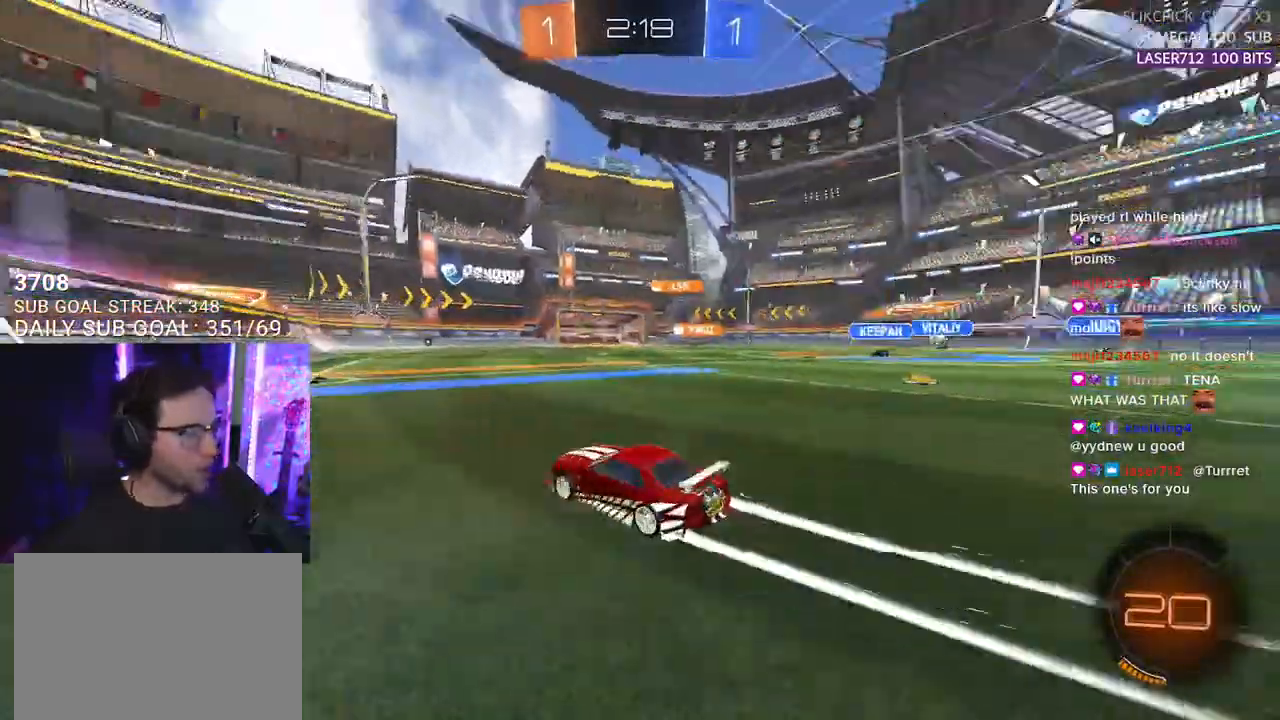
{"buttons": ["R2"], "left_stick": "right", "right_stick": "center", "events": [[67, "TRIANGLE", "up"], [433, "left_stick", "right"]]}
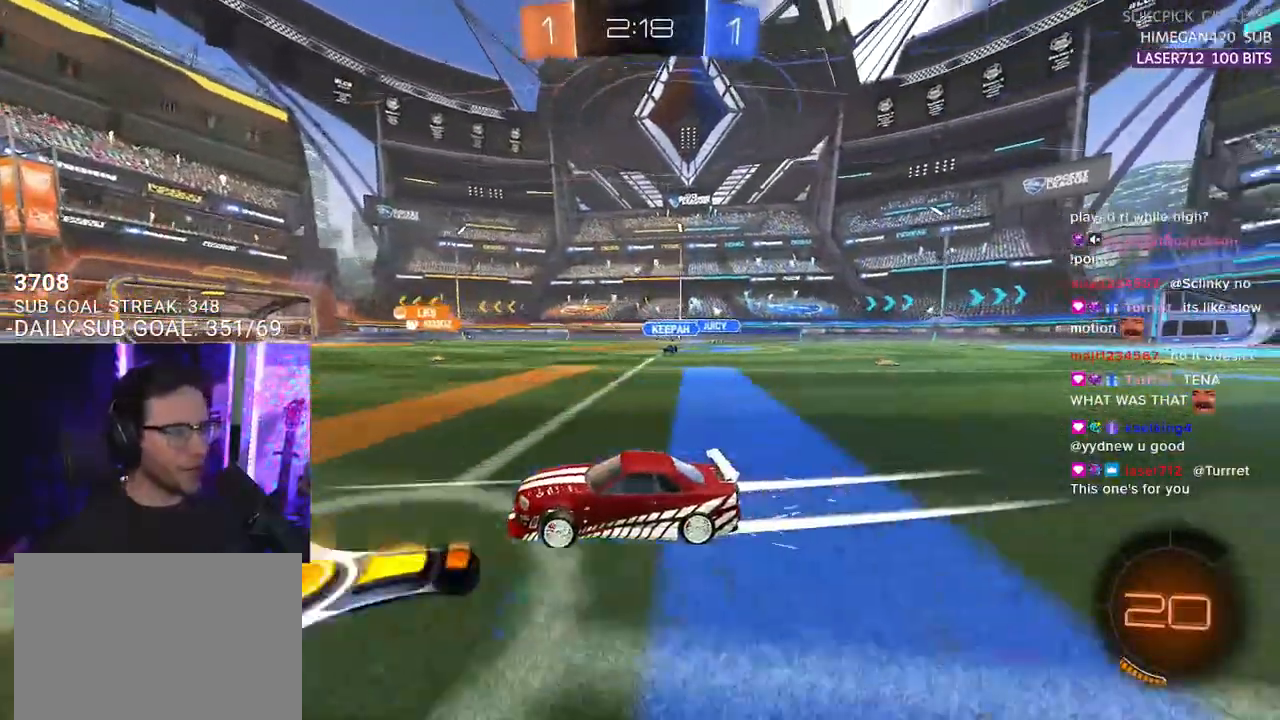
{"buttons": ["R2"], "left_stick": "center", "right_stick": "center", "events": [[83, "left_stick", "center"], [217, "left_stick", "right"], [383, "left_stick", "center"]]}
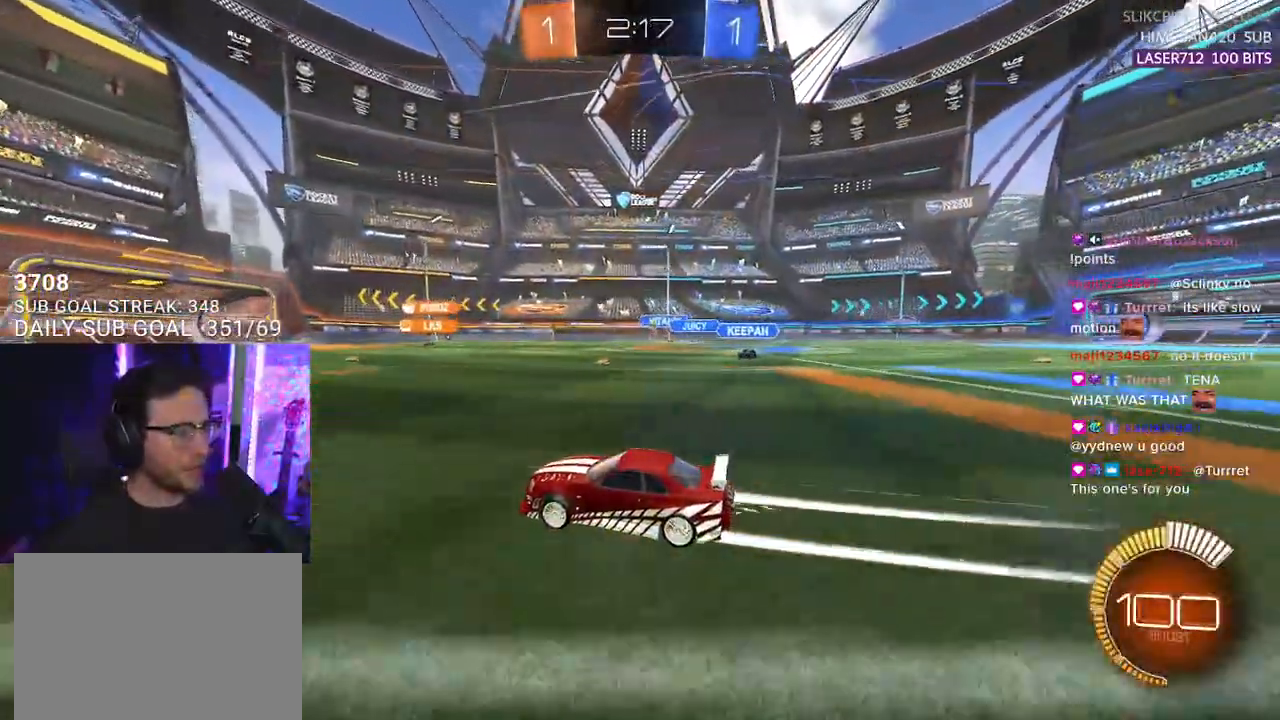
{"buttons": ["R2"], "left_stick": "center", "right_stick": "center", "events": []}
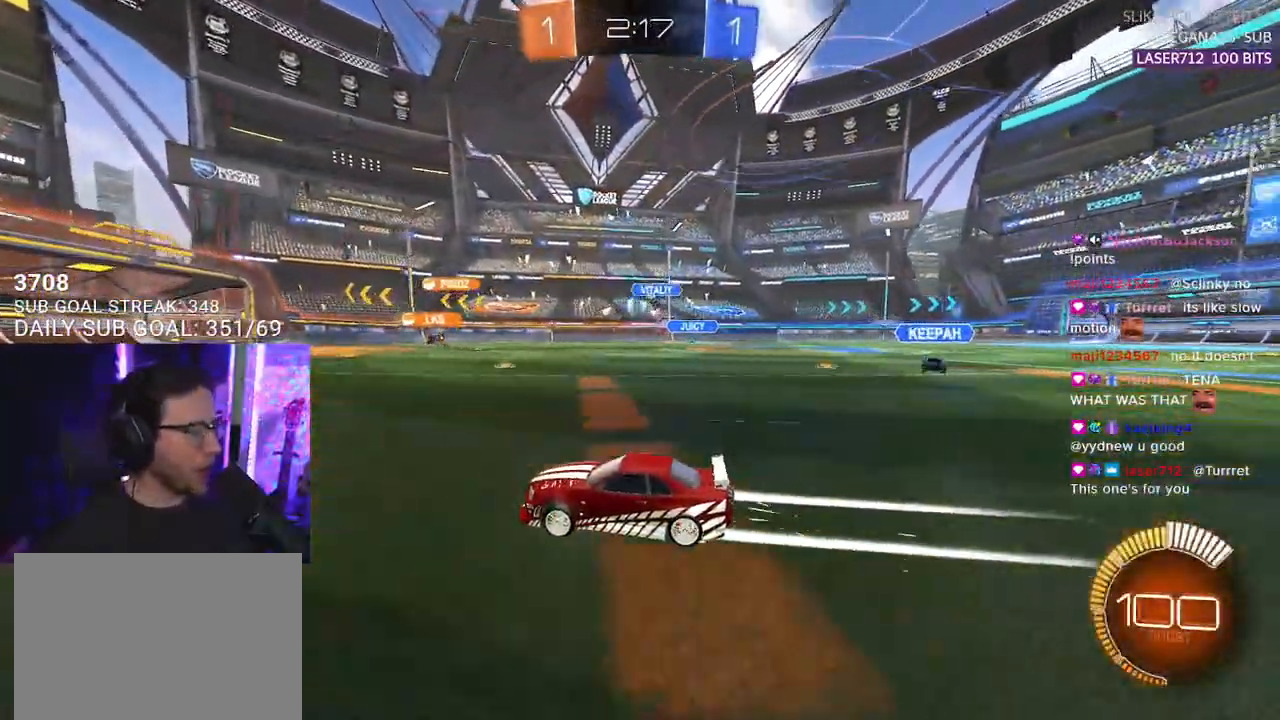
{"buttons": ["R2"], "left_stick": "center", "right_stick": "center", "events": [[33, "left_stick", "right"], [250, "left_stick", "center"]]}
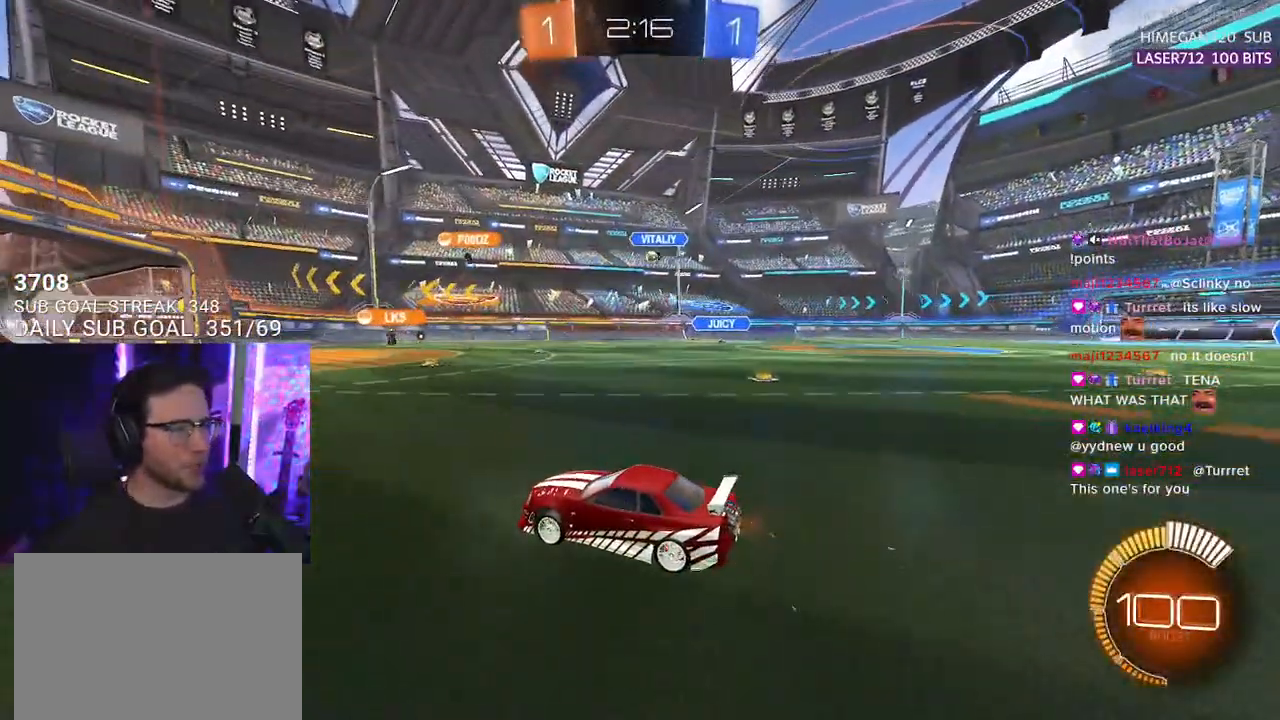
{"buttons": ["R2"], "left_stick": "left", "right_stick": "center", "events": [[167, "left_stick", "left"]]}
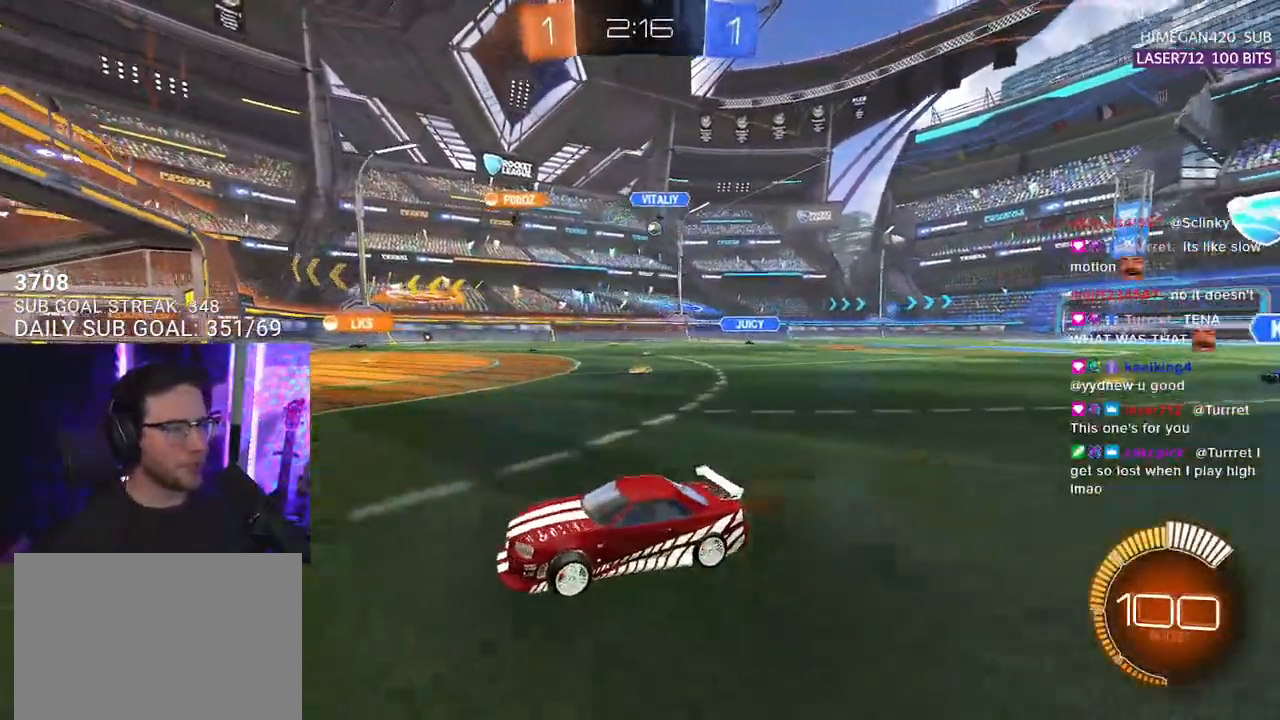
{"buttons": ["L2"], "left_stick": "right", "right_stick": "center", "events": [[33, "left_stick", "center"], [200, "left_stick", "right"], [383, "R2", "up"], [417, "L2", "down"]]}
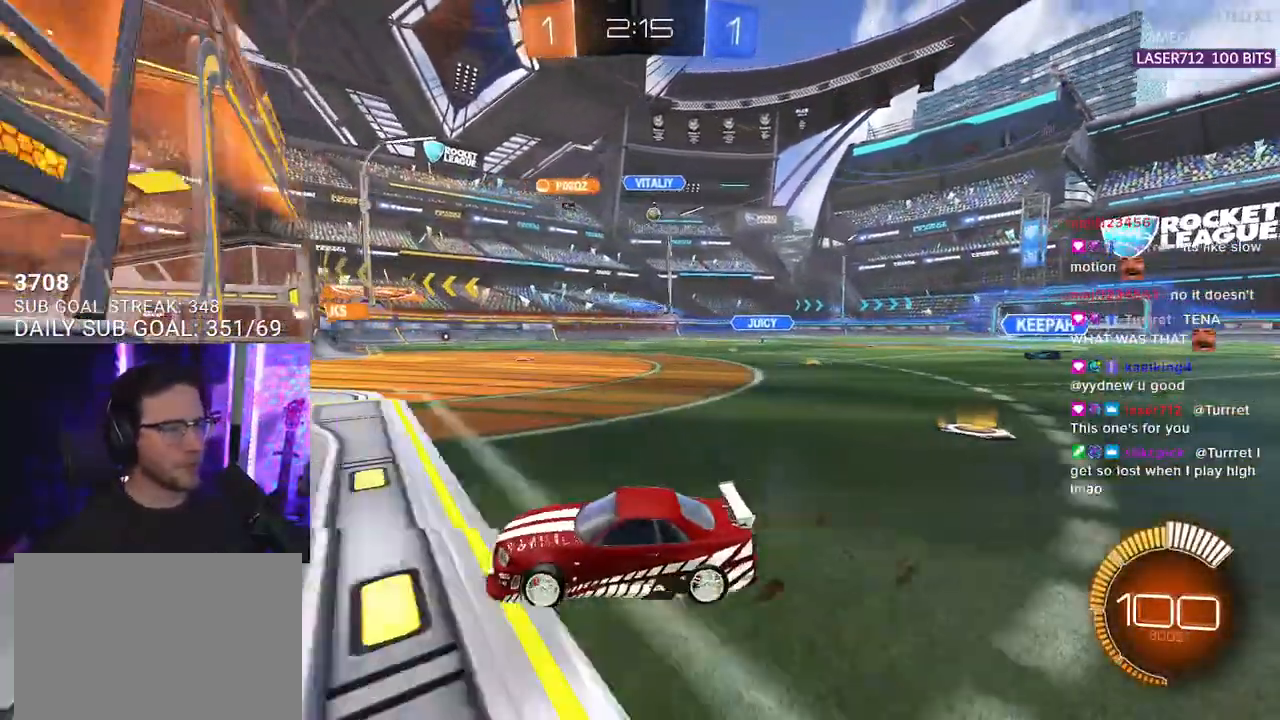
{"buttons": ["R2"], "left_stick": "right", "right_stick": "center", "events": [[33, "R2", "down"], [83, "L2", "up"]]}
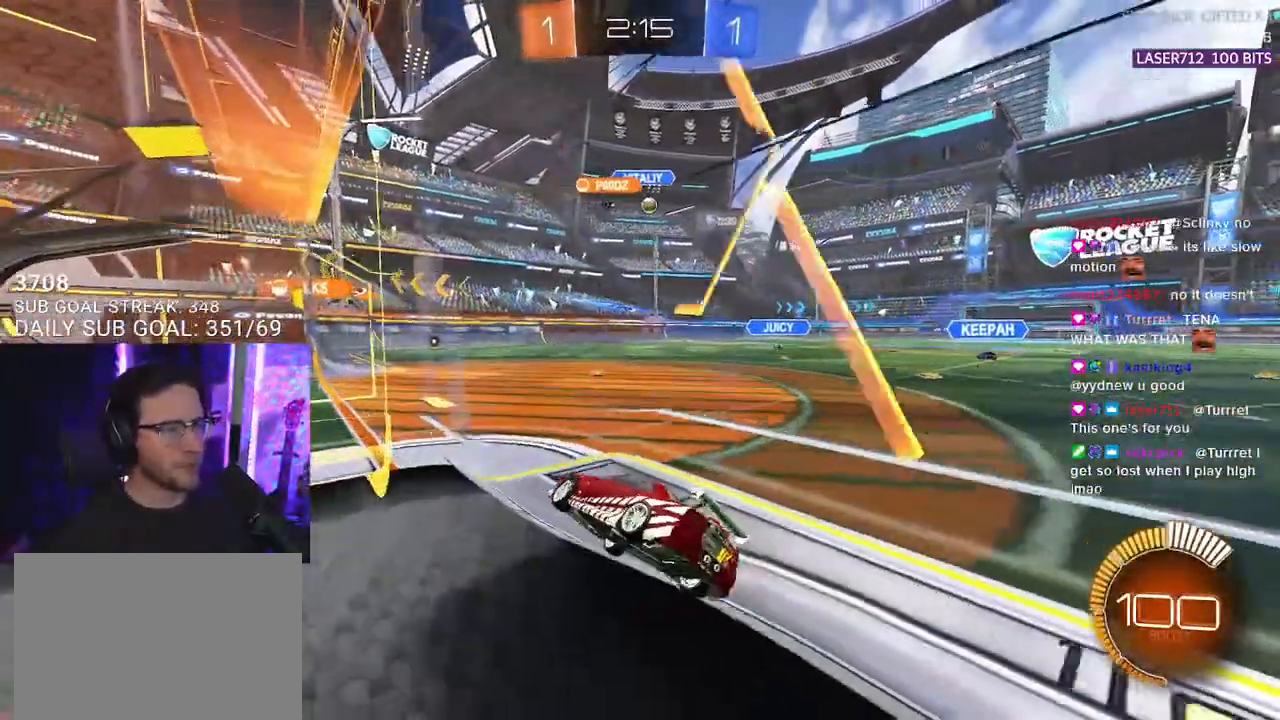
{"buttons": ["R1", "R2"], "left_stick": "center", "right_stick": "center", "events": [[200, "R1", "down"], [350, "left_stick", "center"]]}
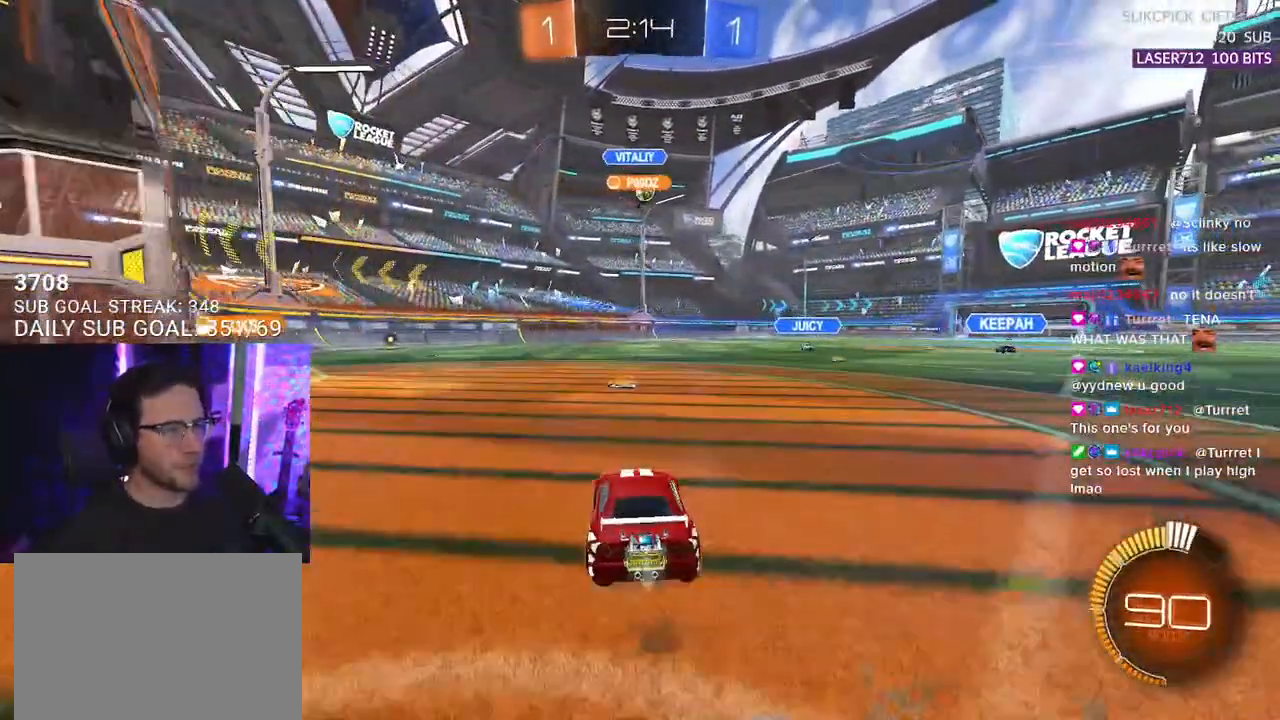
{"buttons": ["R1", "R2"], "left_stick": "right", "right_stick": "center", "events": [[350, "left_stick", "right"]]}
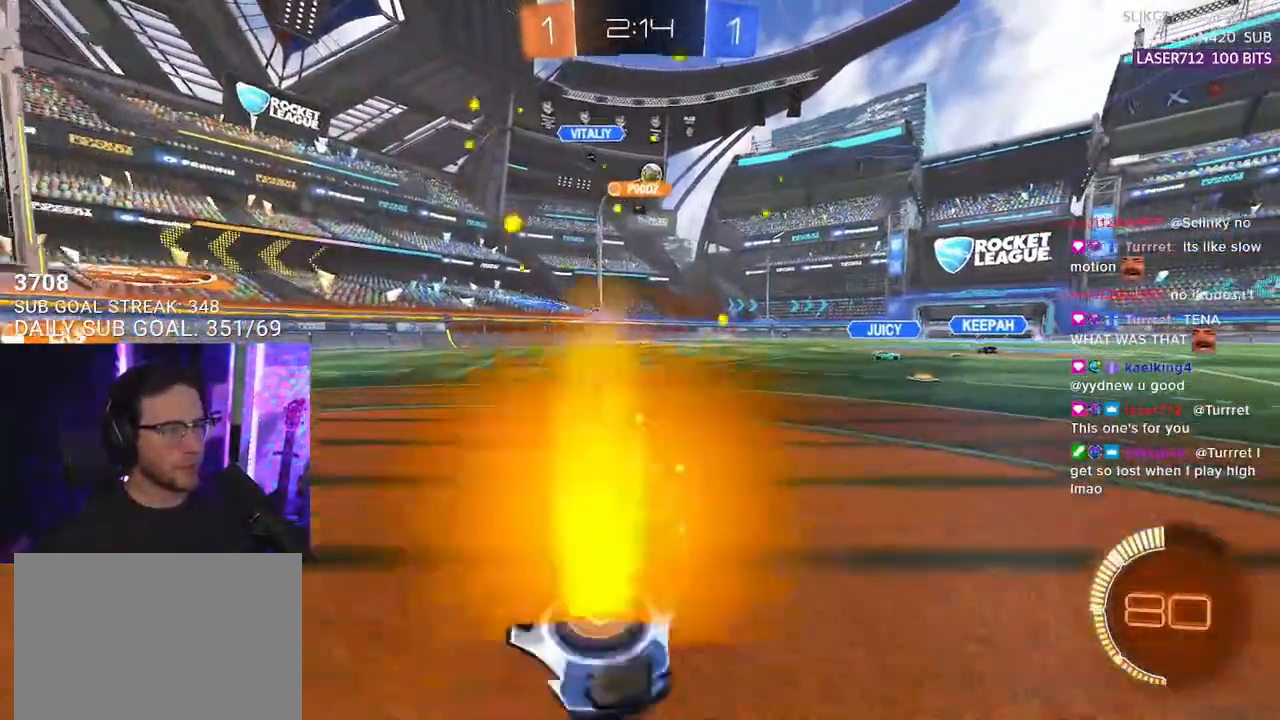
{"buttons": ["R2"], "left_stick": "center", "right_stick": "center", "events": [[183, "R1", "up"], [283, "left_stick", "center"]]}
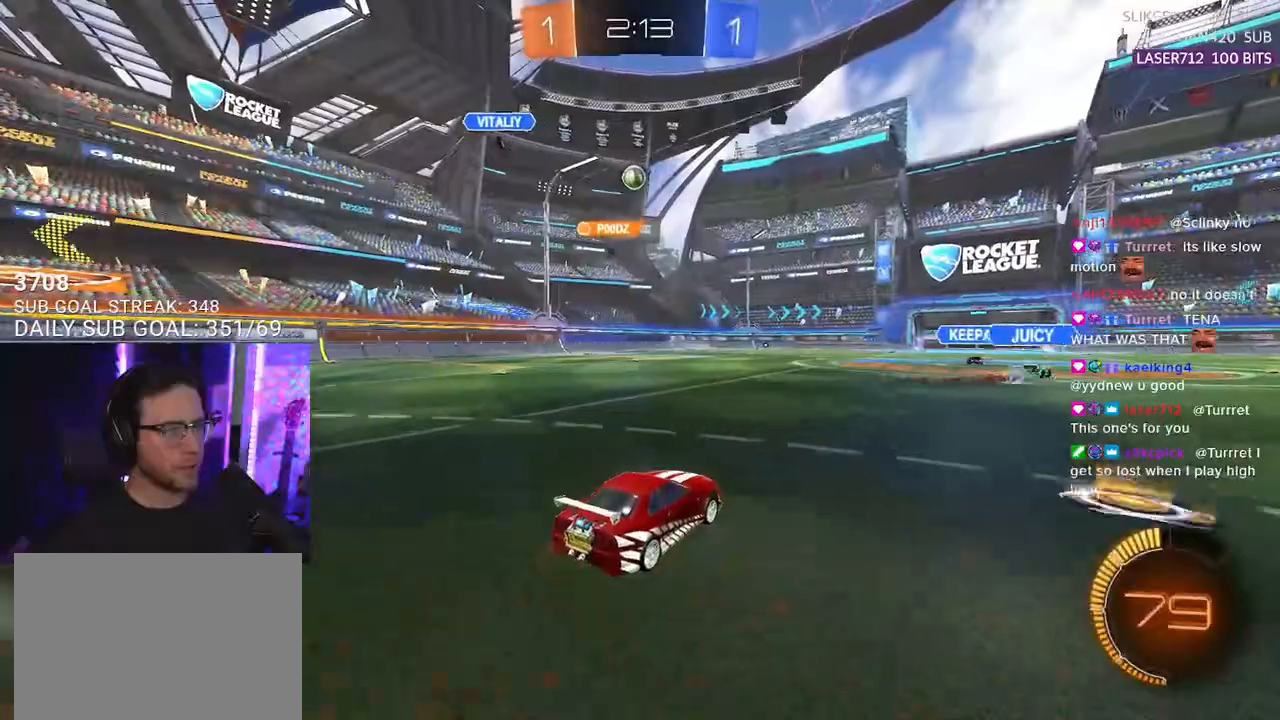
{"buttons": ["SQUARE", "R2"], "left_stick": "right", "right_stick": "center", "events": [[100, "left_stick", "right"], [467, "SQUARE", "down"]]}
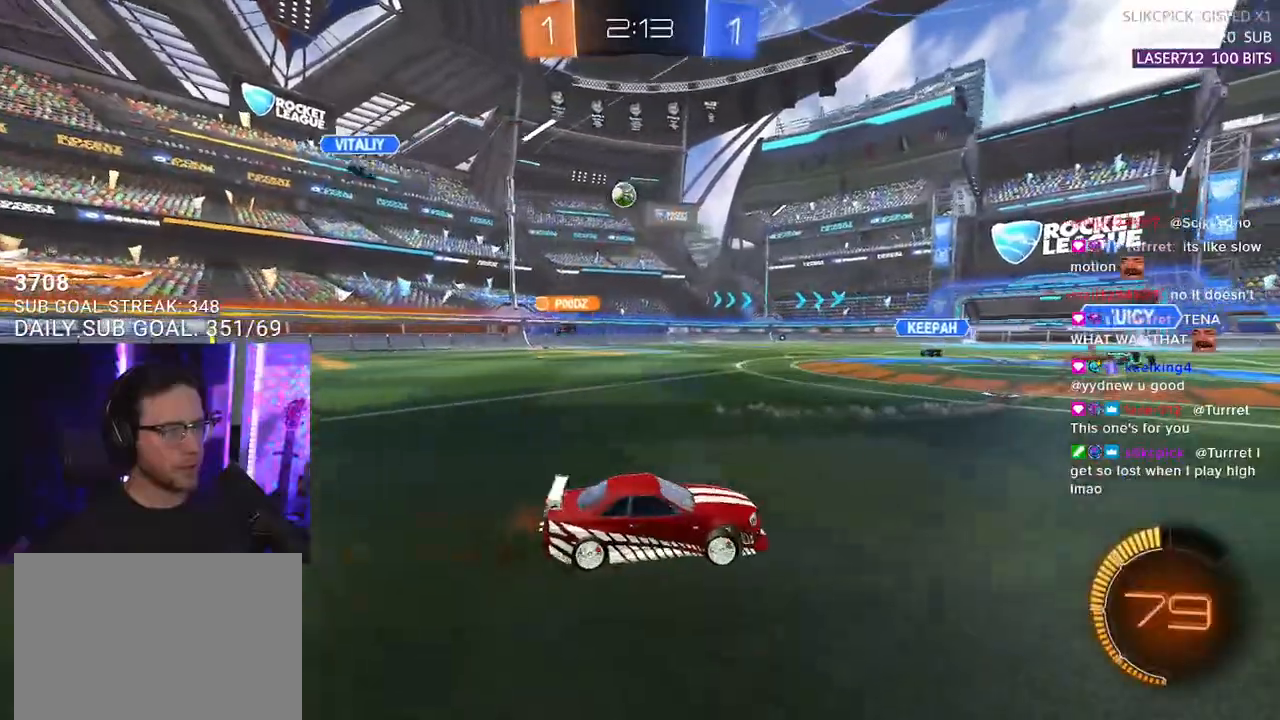
{"buttons": ["R2"], "left_stick": "right", "right_stick": "center", "events": [[117, "SQUARE", "up"]]}
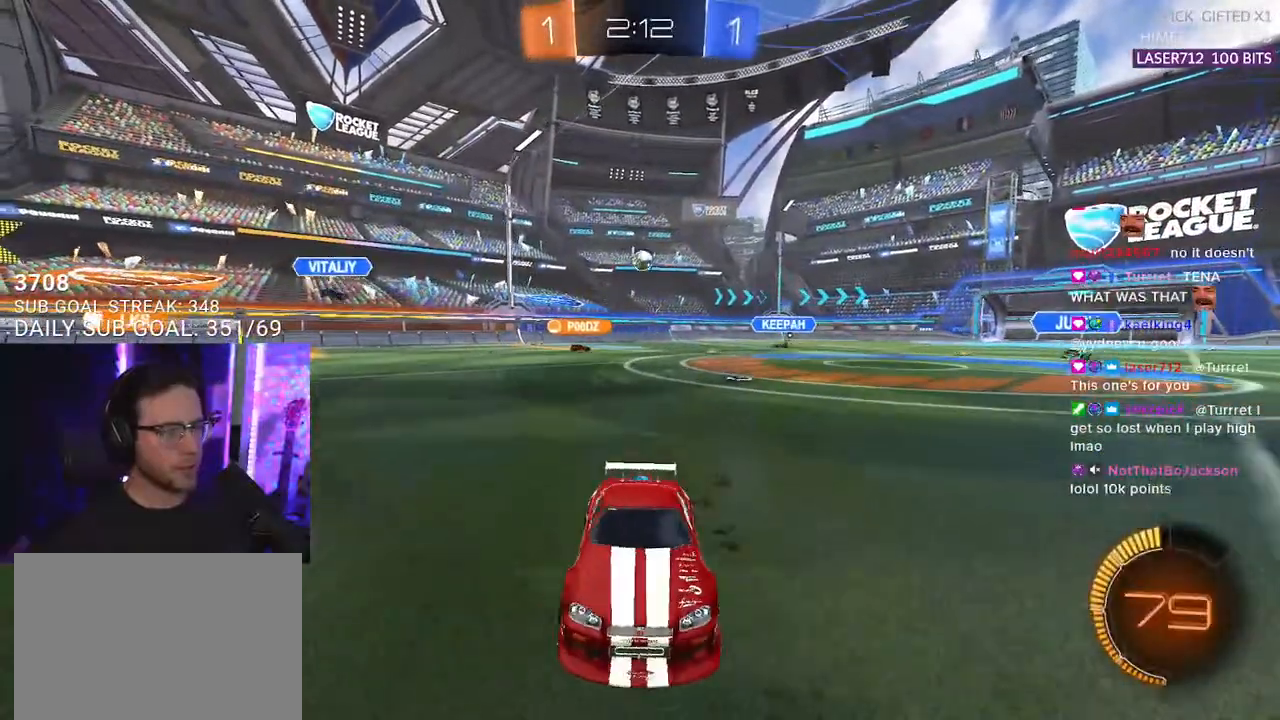
{"buttons": ["R2"], "left_stick": "right", "right_stick": "center", "events": []}
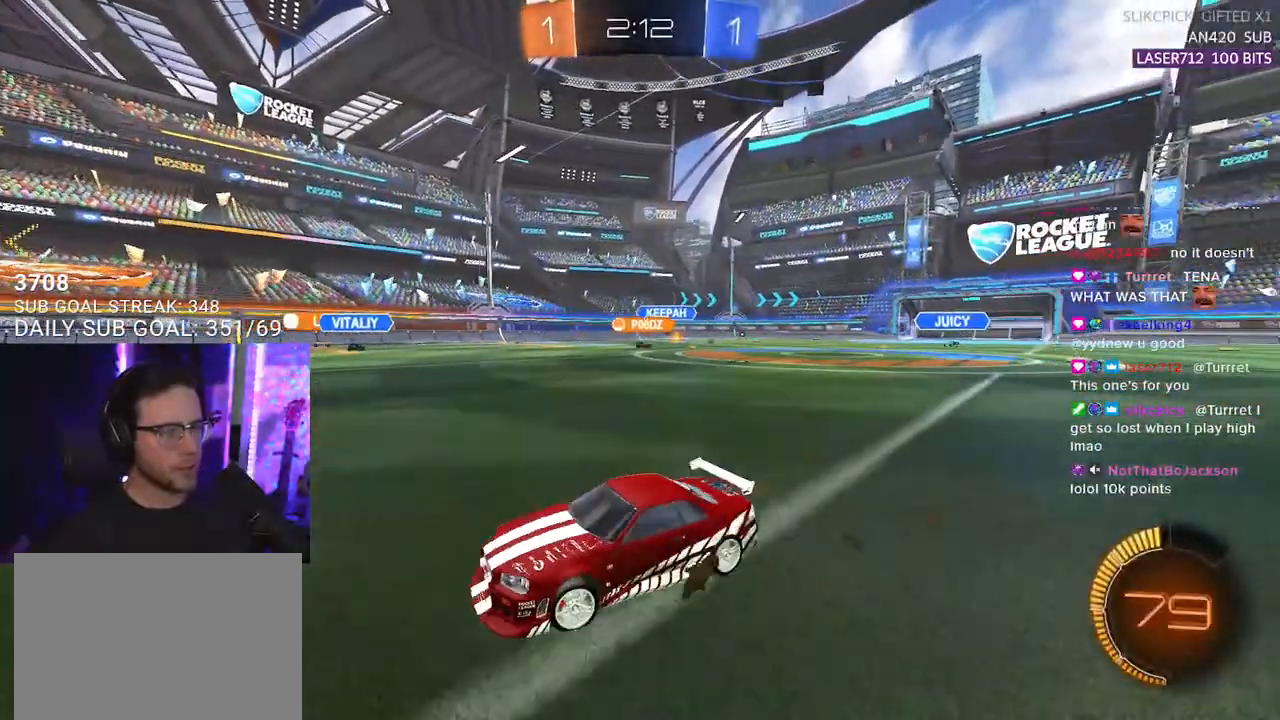
{"buttons": ["R2"], "left_stick": "right", "right_stick": "center", "events": []}
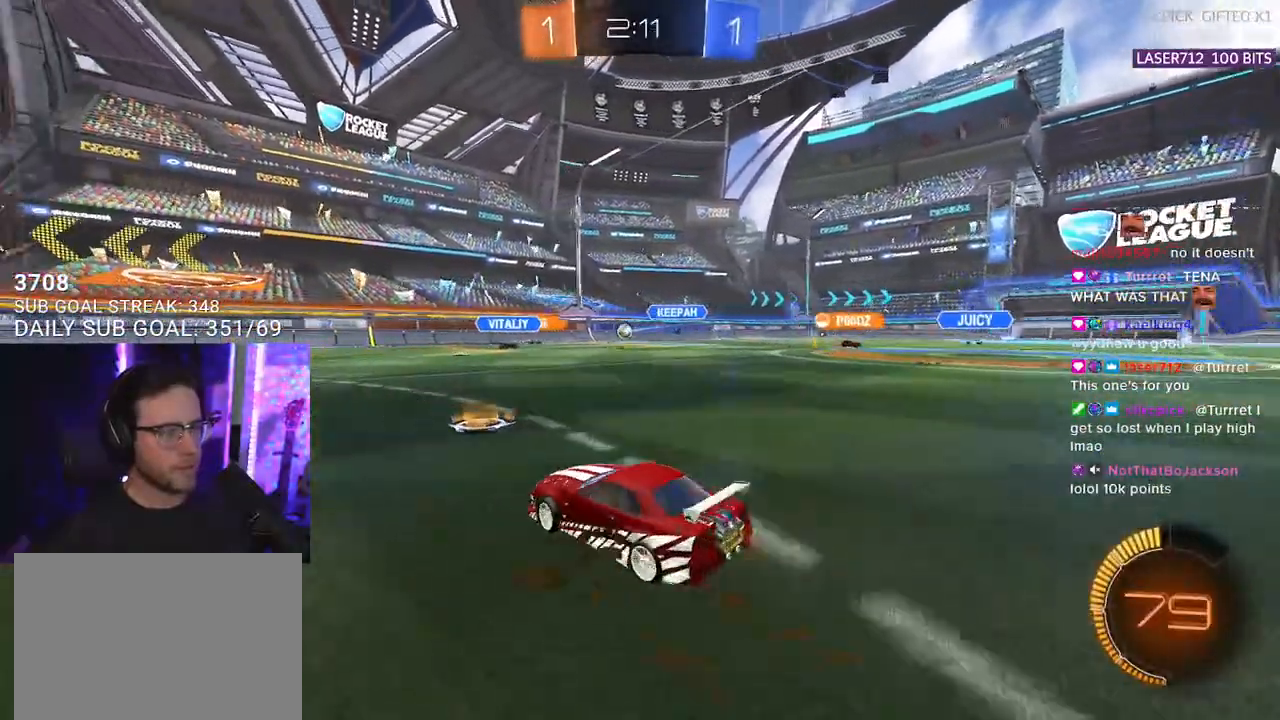
{"buttons": ["R2"], "left_stick": "left", "right_stick": "center", "events": [[17, "left_stick", "center"], [450, "left_stick", "left"]]}
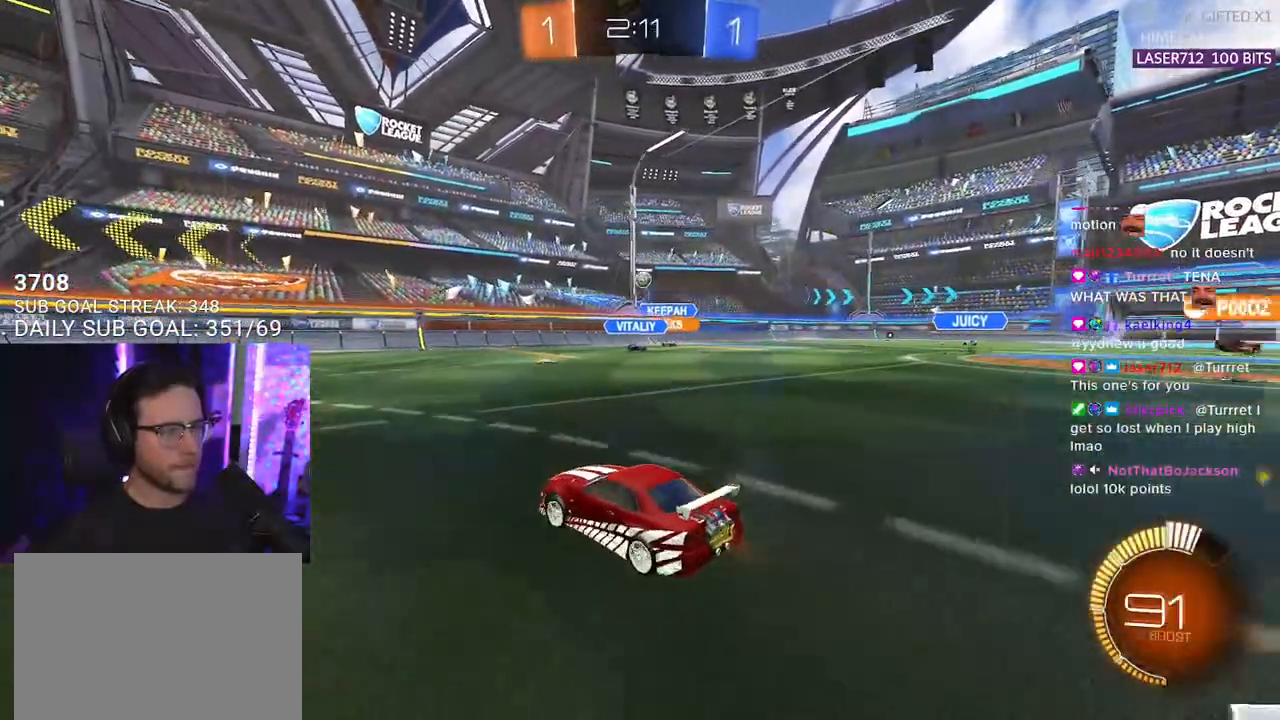
{"buttons": ["R1", "R2"], "left_stick": "center", "right_stick": "center", "events": [[267, "left_stick", "center"], [333, "R1", "down"]]}
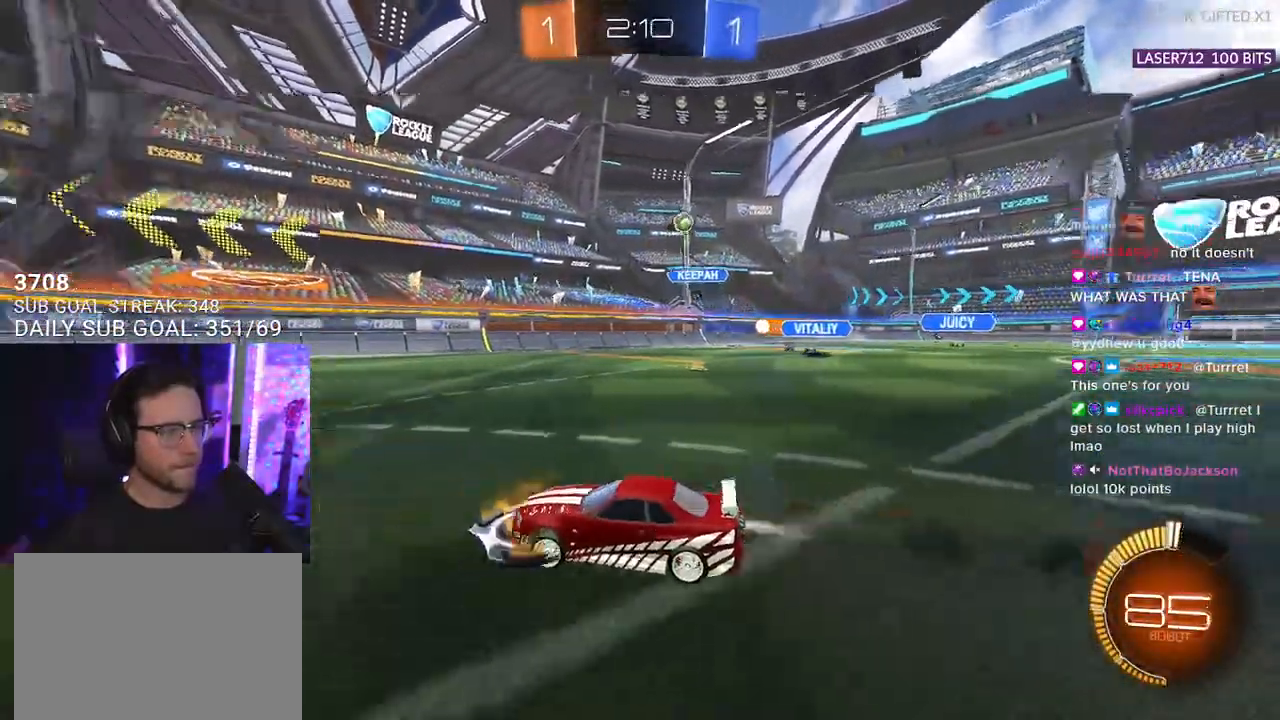
{"buttons": ["R2"], "left_stick": "center", "right_stick": "center", "events": [[50, "TRIANGLE", "down"], [133, "TRIANGLE", "up"], [250, "TRIANGLE", "down"], [283, "left_stick", "right"], [300, "R1", "up"], [350, "TRIANGLE", "up"], [500, "left_stick", "center"]]}
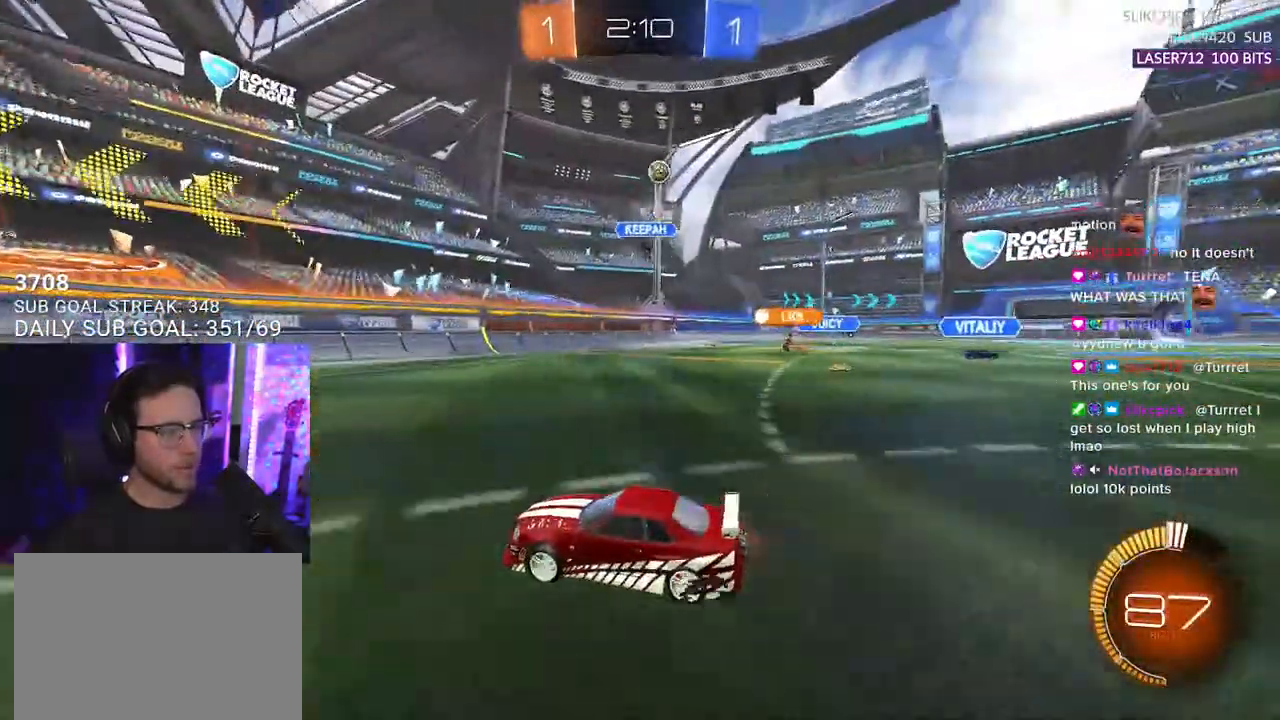
{"buttons": ["R2"], "left_stick": "left", "right_stick": "center", "events": [[33, "left_stick", "left"]]}
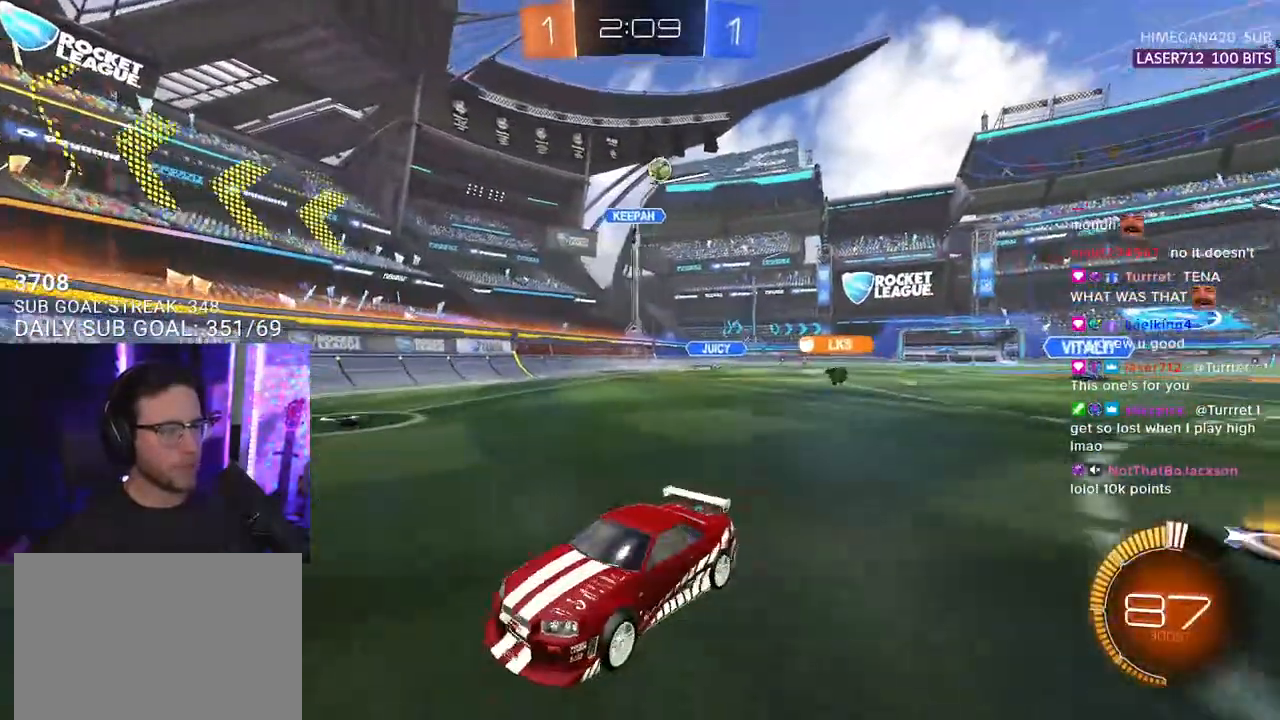
{"buttons": ["L2", "R2"], "left_stick": "down-left", "right_stick": "center", "events": [[183, "left_stick", "center"], [300, "L2", "down"], [317, "R2", "up"], [467, "R2", "down"], [500, "left_stick", "down-left"]]}
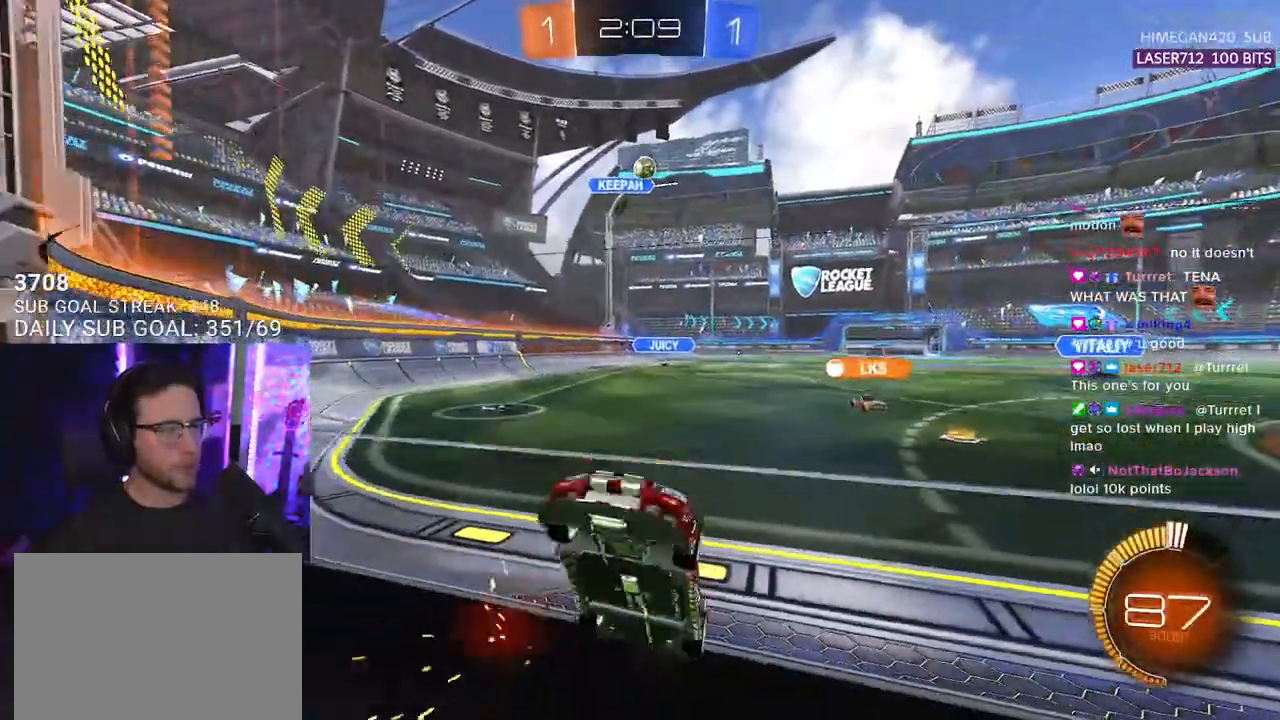
{"buttons": ["R2"], "left_stick": "down-left", "right_stick": "center", "events": [[33, "L2", "up"]]}
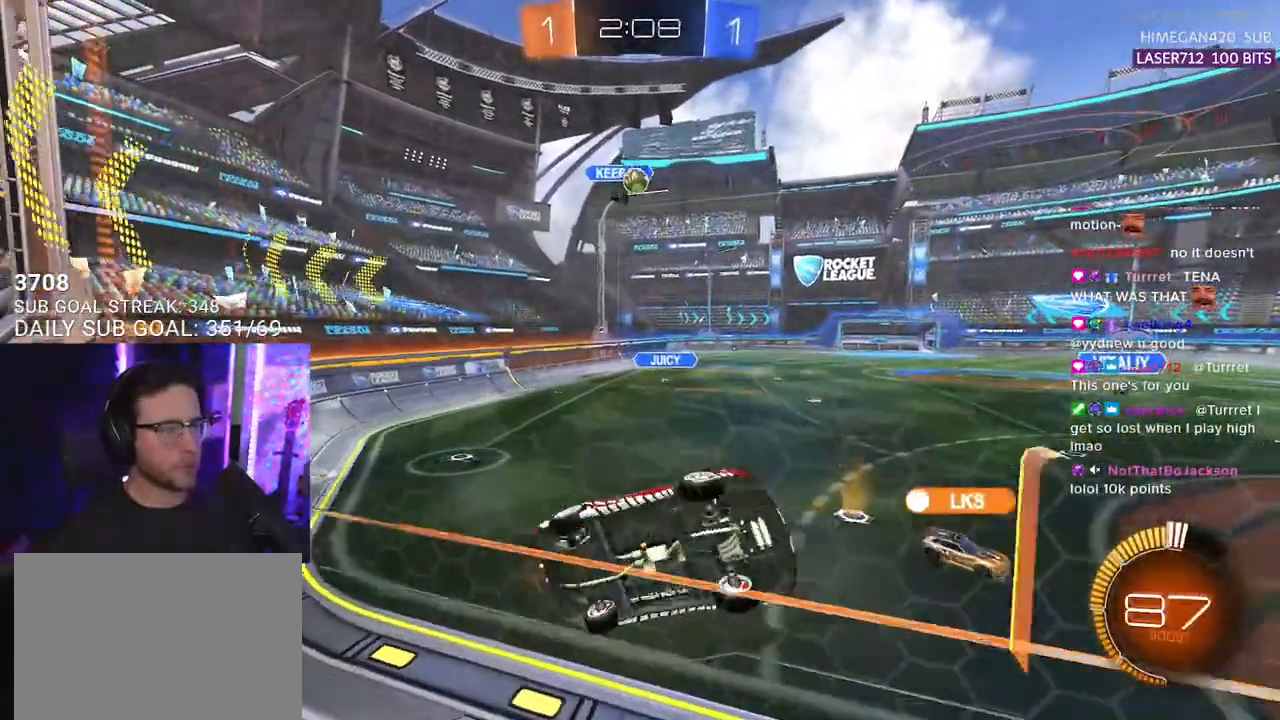
{"buttons": ["R2"], "left_stick": "right", "right_stick": "center", "events": [[217, "R2", "up"], [317, "R2", "down"], [333, "L2", "down"], [367, "left_stick", "right"], [450, "L2", "up"]]}
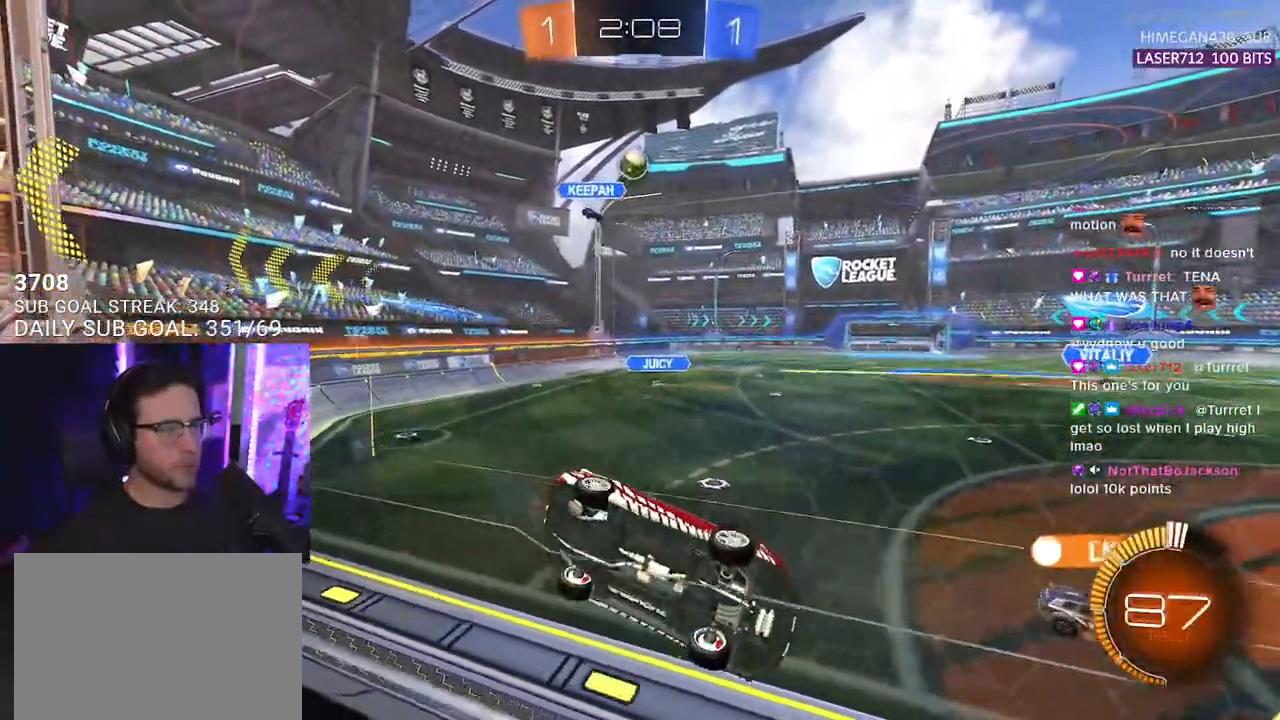
{"buttons": ["R2"], "left_stick": "up-right", "right_stick": "center", "events": [[133, "L2", "down"], [150, "R2", "up"], [317, "R2", "down"], [350, "left_stick", "up-right"], [433, "L2", "up"]]}
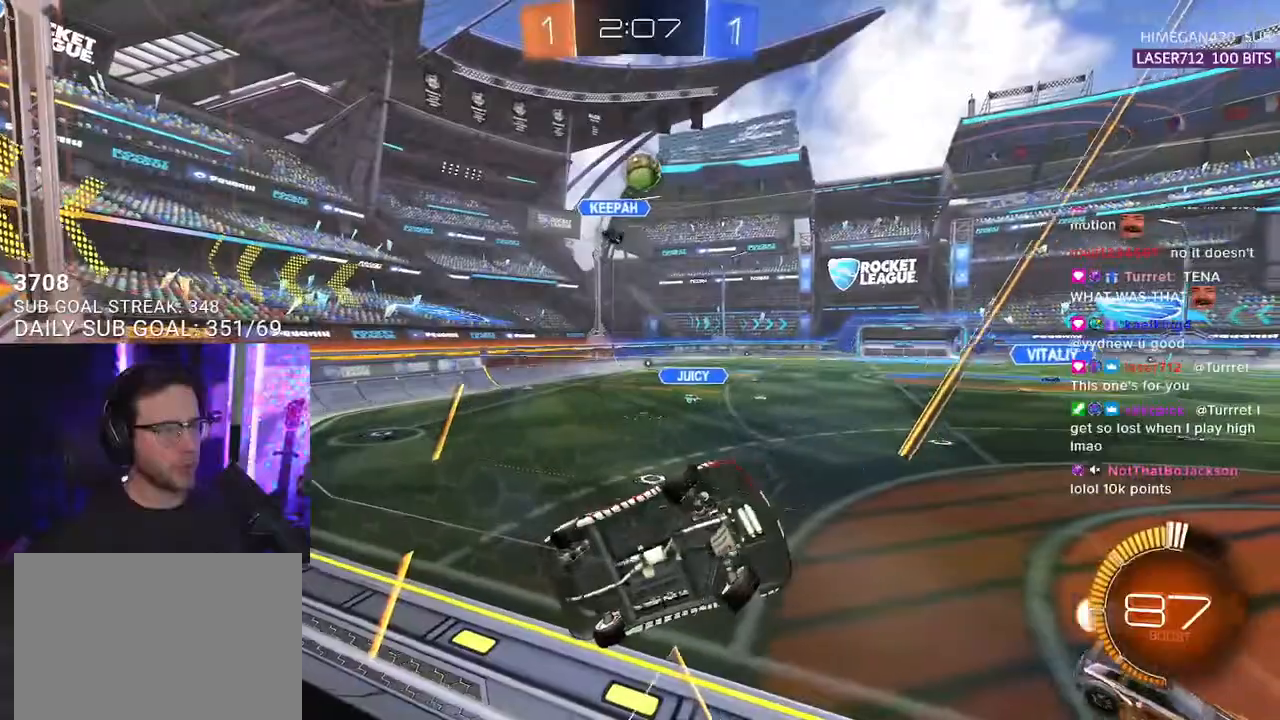
{"buttons": ["R1", "R2"], "left_stick": "left", "right_stick": "center", "events": [[267, "left_stick", "left"], [383, "R1", "down"]]}
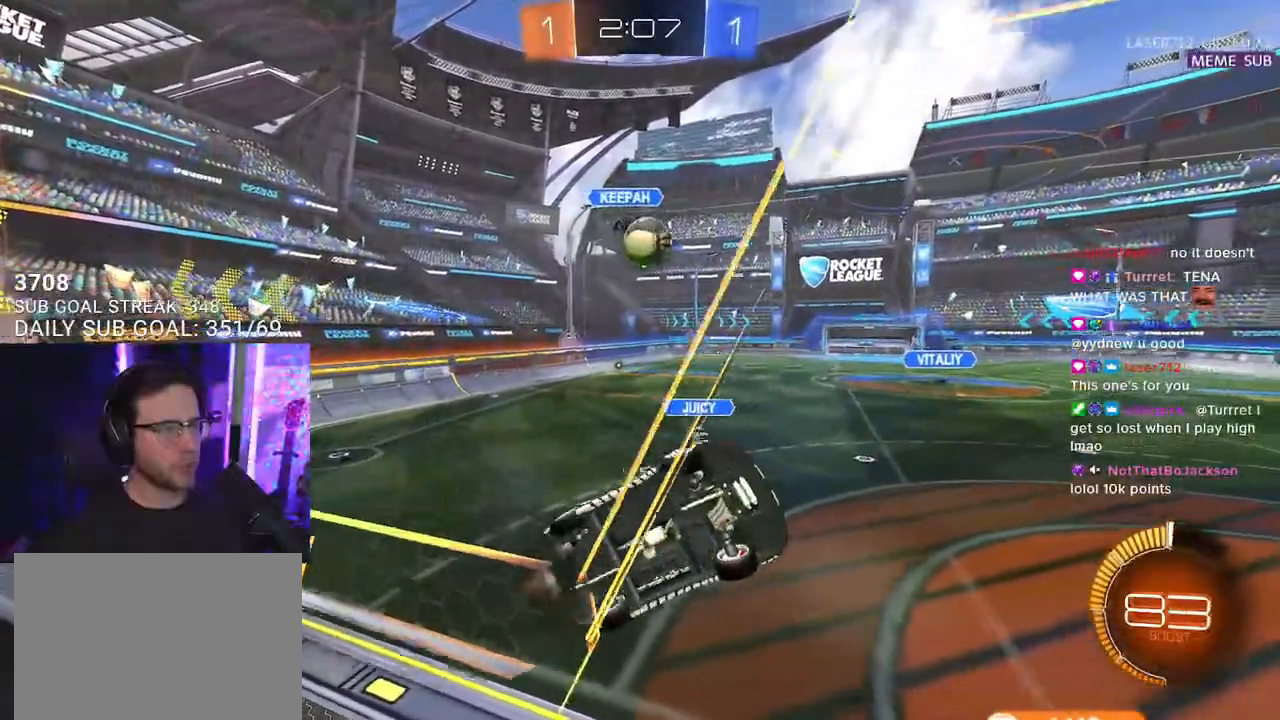
{"buttons": ["R2"], "left_stick": "left", "right_stick": "center", "events": [[83, "R1", "up"], [167, "R2", "up"], [283, "R2", "down"]]}